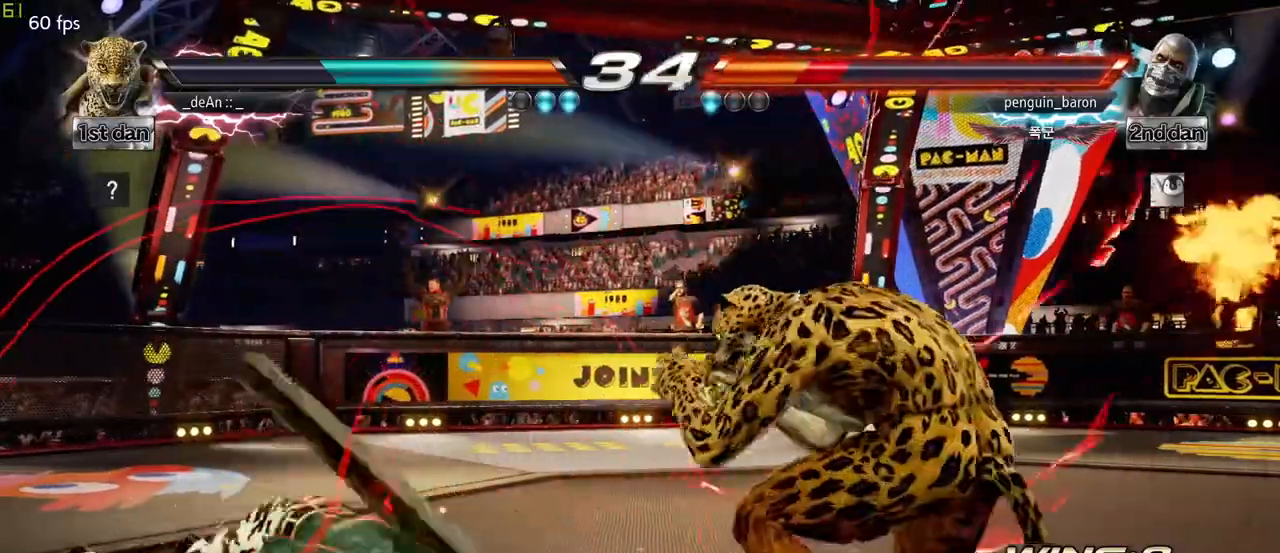
Gameplay with a controller (arcade stick); each line is a JSON object with the inputs held at the frame after it (dt_ms = milliseconds from this image to that frame). "events" lists button and stick changes between this image and that frame as [ms after this image, input, new state], when the widget could be followed in between. Not read: L3 R3.
{"dt_ms": 500, "buttons": [], "left_stick": "left", "events": [[17, "left_stick", "center"], [200, "left_stick", "right"], [350, "left_stick", "left"]]}
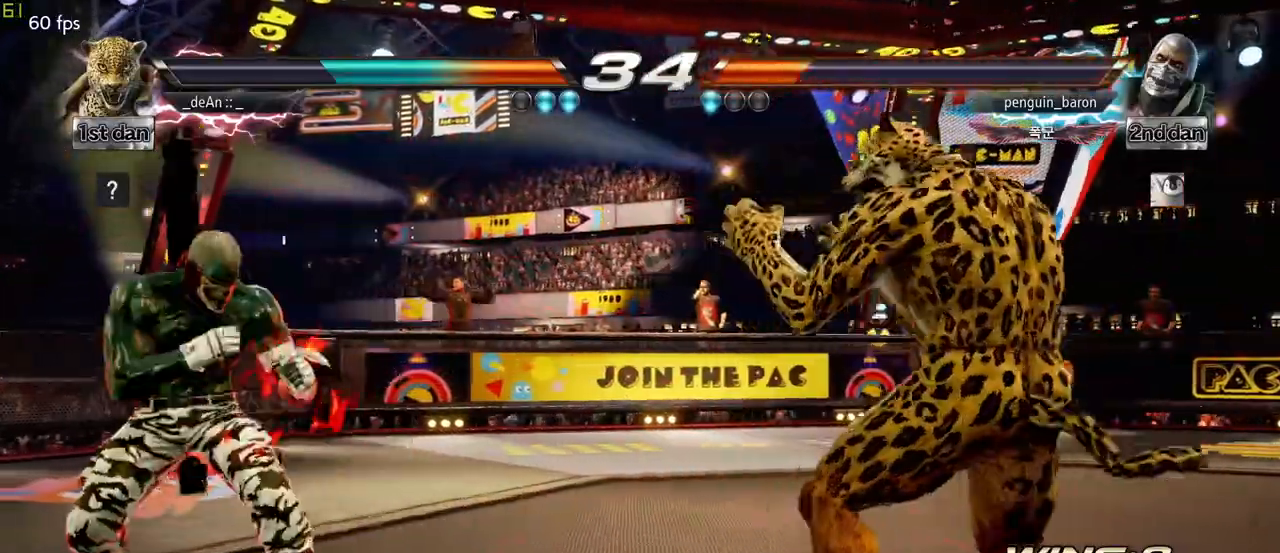
{"dt_ms": 500, "buttons": ["SQUARE"], "left_stick": "left", "events": [[33, "TRIANGLE", "down"], [133, "TRIANGLE", "up"], [267, "SQUARE", "down"], [367, "SQUARE", "up"], [433, "SQUARE", "down"]]}
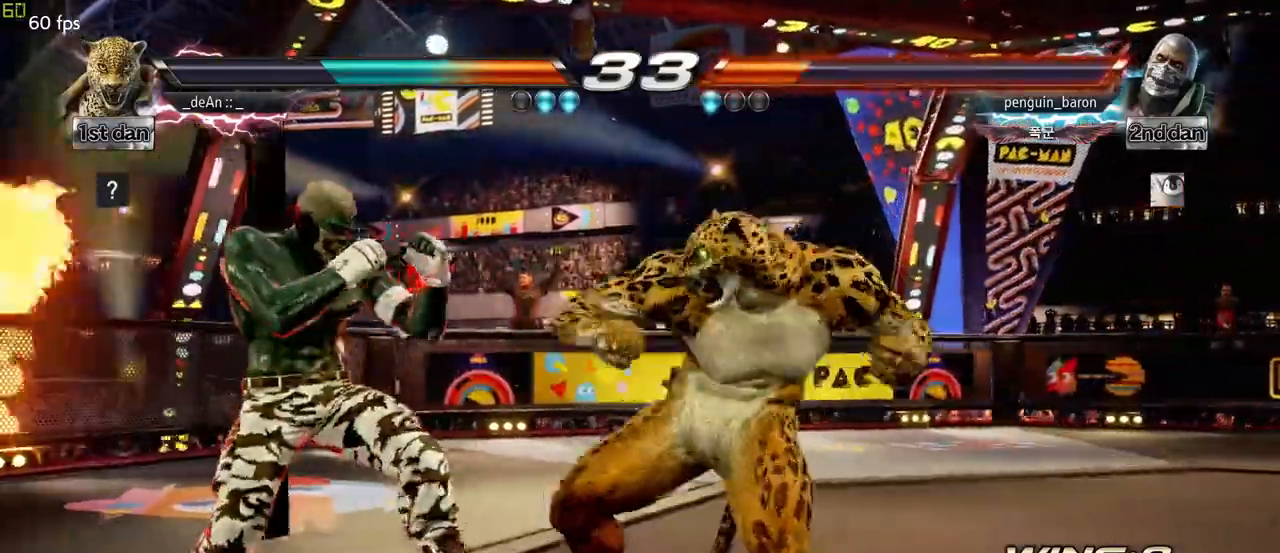
{"dt_ms": 500, "buttons": [], "left_stick": "right", "events": [[17, "left_stick", "center"], [33, "SQUARE", "up"], [100, "SQUARE", "down"], [367, "SQUARE", "up"], [467, "left_stick", "right"]]}
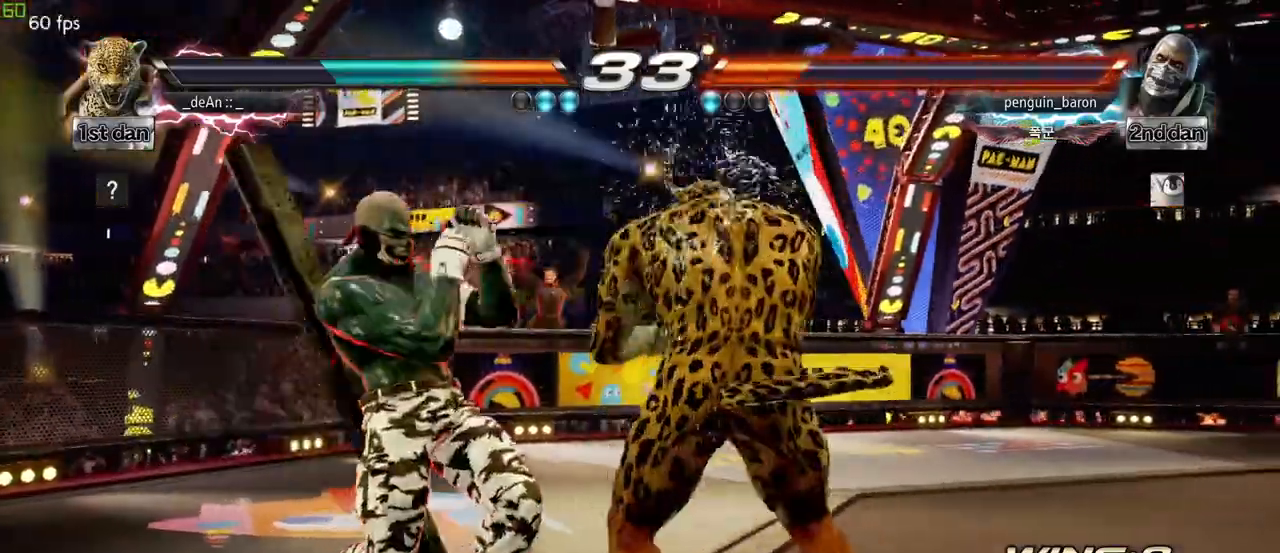
{"dt_ms": 500, "buttons": [], "left_stick": "right", "events": []}
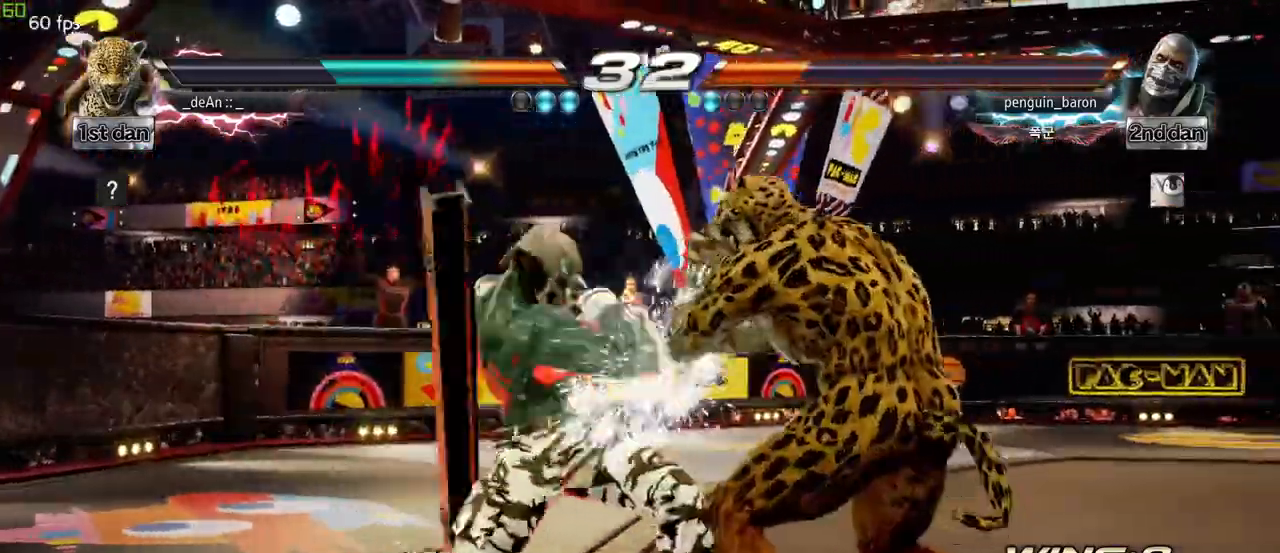
{"dt_ms": 500, "buttons": ["SQUARE"], "left_stick": "center", "events": [[217, "left_stick", "center"], [450, "SQUARE", "down"]]}
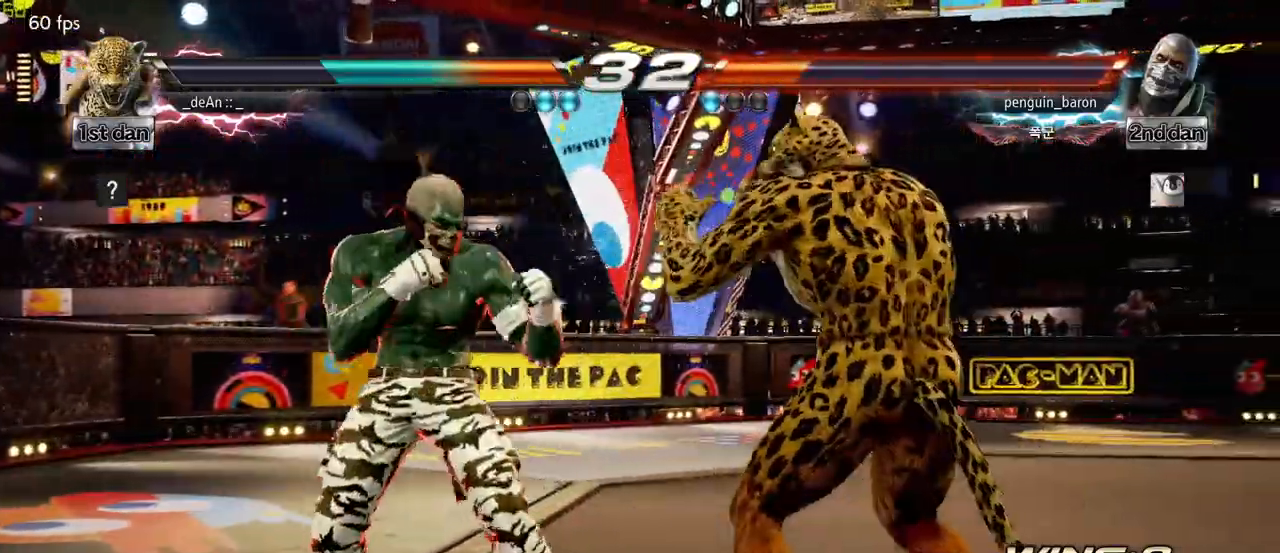
{"dt_ms": 500, "buttons": [], "left_stick": "center", "events": [[117, "SQUARE", "up"], [300, "left_stick", "down"], [333, "SQUARE", "down"], [333, "TRIANGLE", "down"], [417, "SQUARE", "up"], [433, "TRIANGLE", "up"], [500, "left_stick", "center"]]}
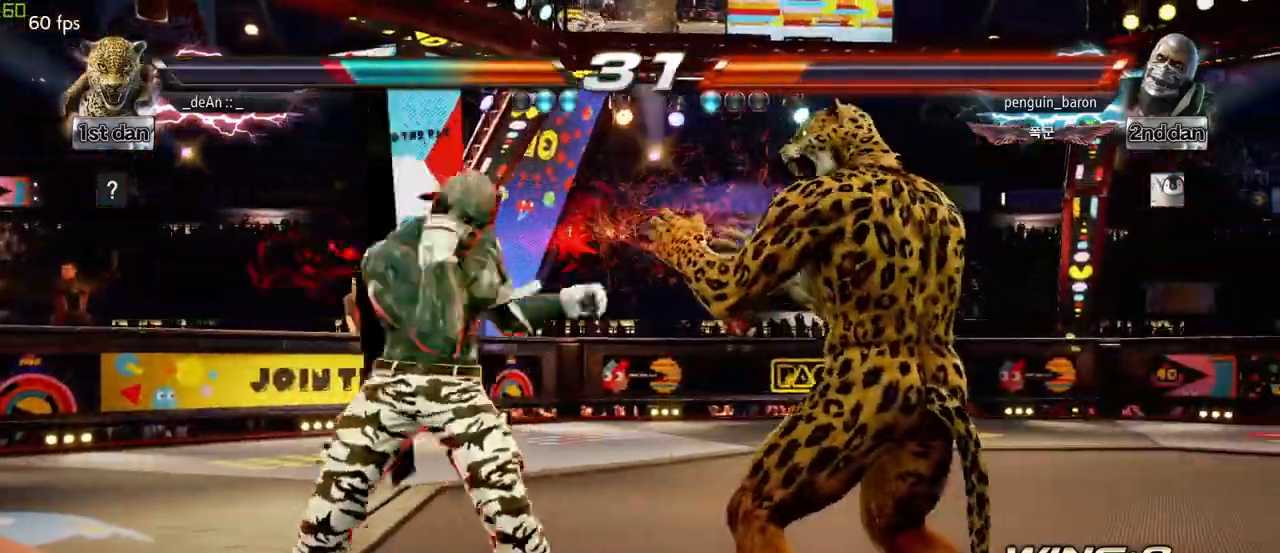
{"dt_ms": 500, "buttons": [], "left_stick": "right", "events": [[250, "left_stick", "right"]]}
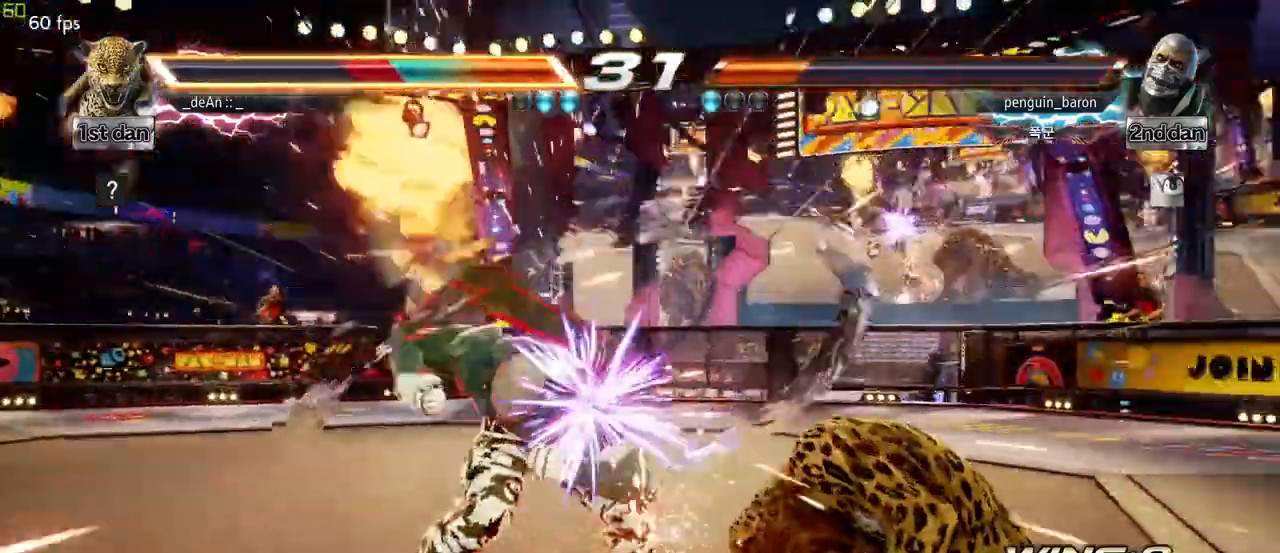
{"dt_ms": 500, "buttons": [], "left_stick": "center"}
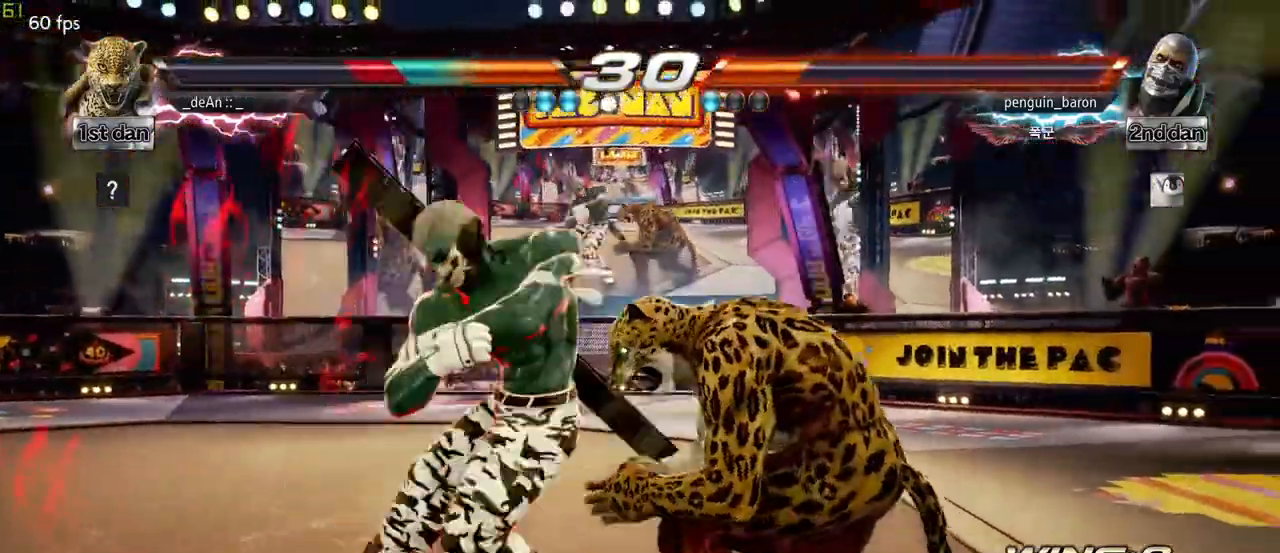
{"dt_ms": 500, "buttons": [], "left_stick": "center", "events": [[33, "left_stick", "right"], [450, "left_stick", "center"]]}
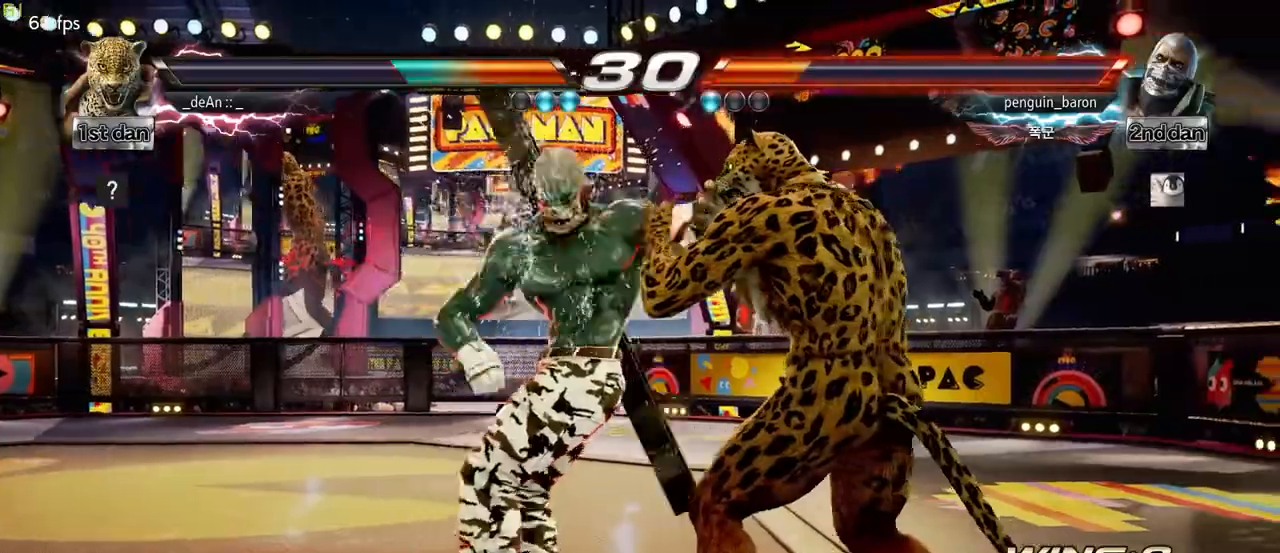
{"dt_ms": 500, "buttons": [], "left_stick": "right", "events": [[217, "left_stick", "right"], [333, "left_stick", "center"], [400, "left_stick", "right"]]}
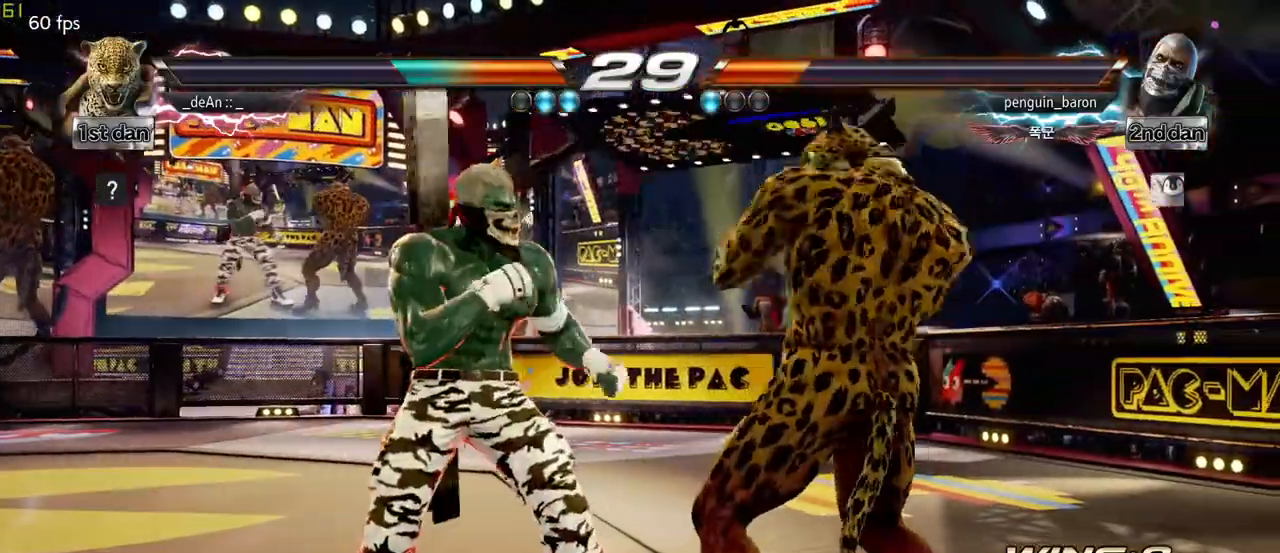
{"dt_ms": 500, "buttons": [], "left_stick": "center", "events": [[150, "left_stick", "down"], [300, "left_stick", "center"], [333, "TRIANGLE", "down"], [450, "TRIANGLE", "up"]]}
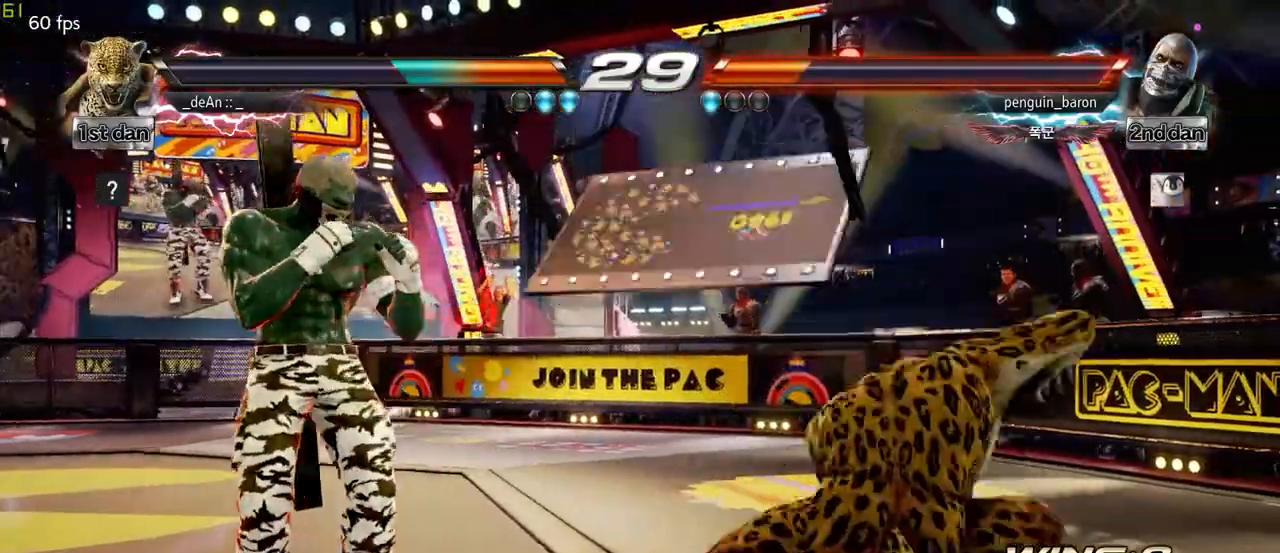
{"dt_ms": 500, "buttons": [], "left_stick": "right", "events": [[383, "left_stick", "right"]]}
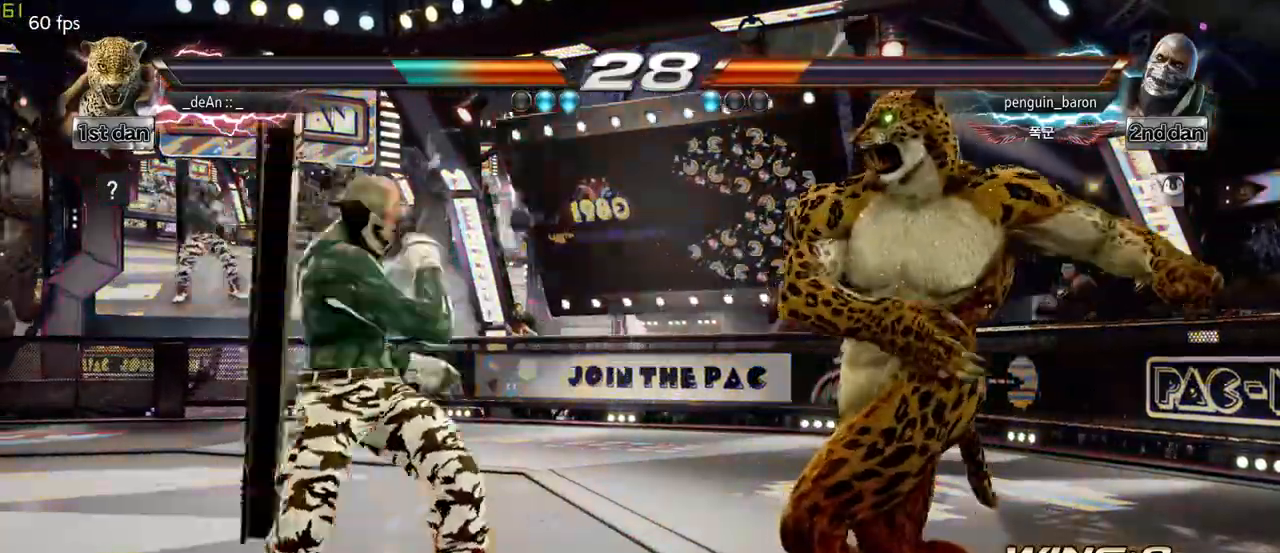
{"dt_ms": 500, "buttons": [], "left_stick": "right", "events": []}
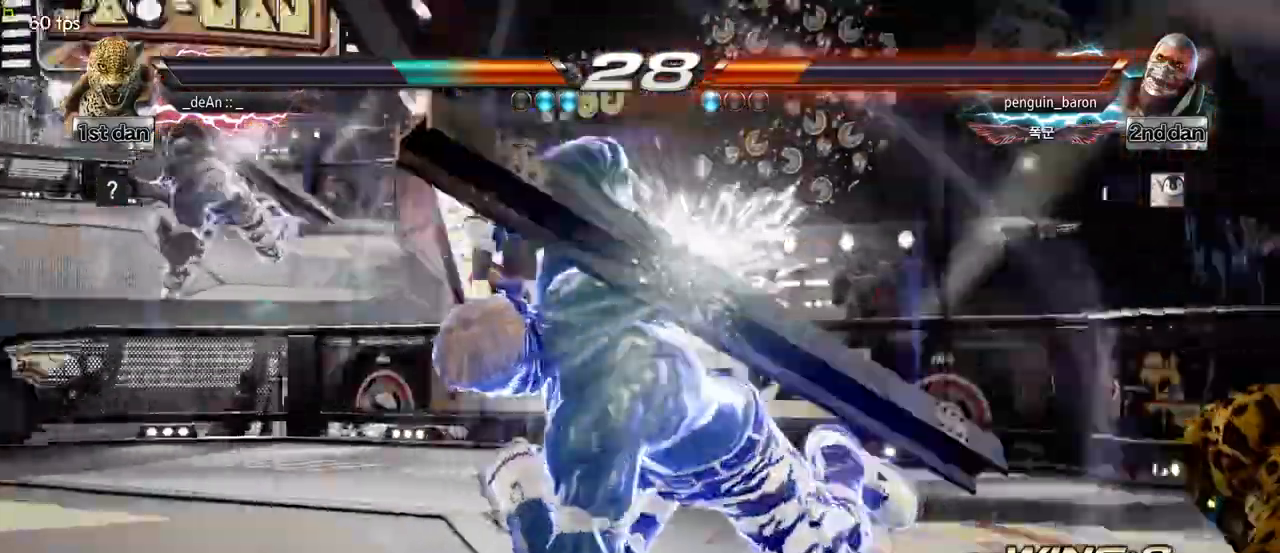
{"dt_ms": 500, "buttons": [], "left_stick": "right", "events": []}
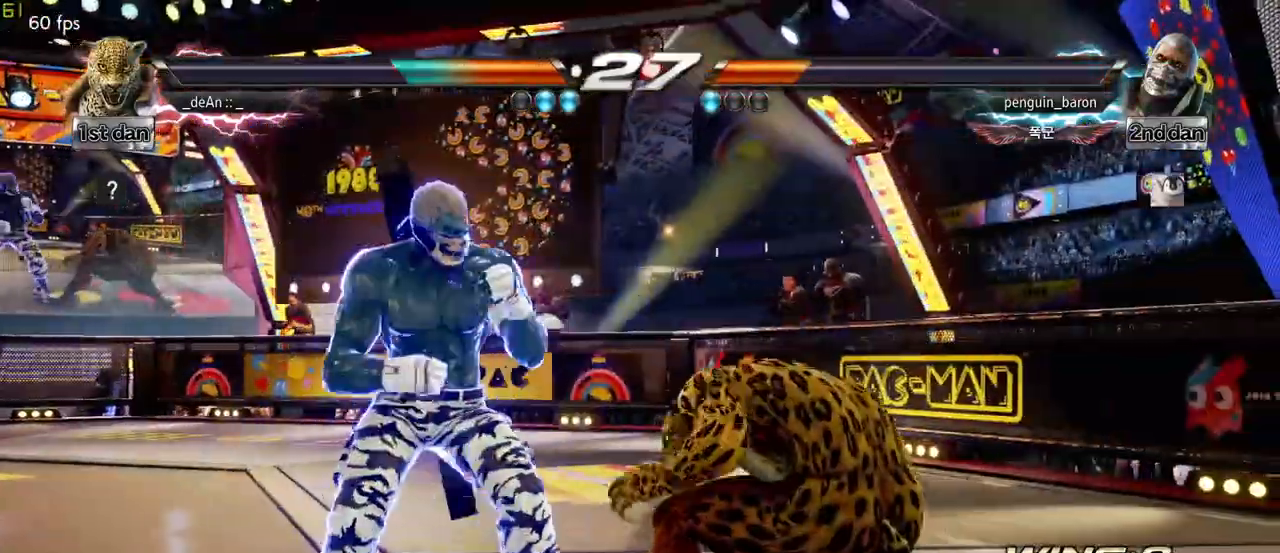
{"dt_ms": 500, "buttons": ["TRIANGLE"], "left_stick": "center", "events": [[100, "left_stick", "down"], [317, "left_stick", "center"], [350, "TRIANGLE", "down"], [417, "TRIANGLE", "up"], [500, "TRIANGLE", "down"]]}
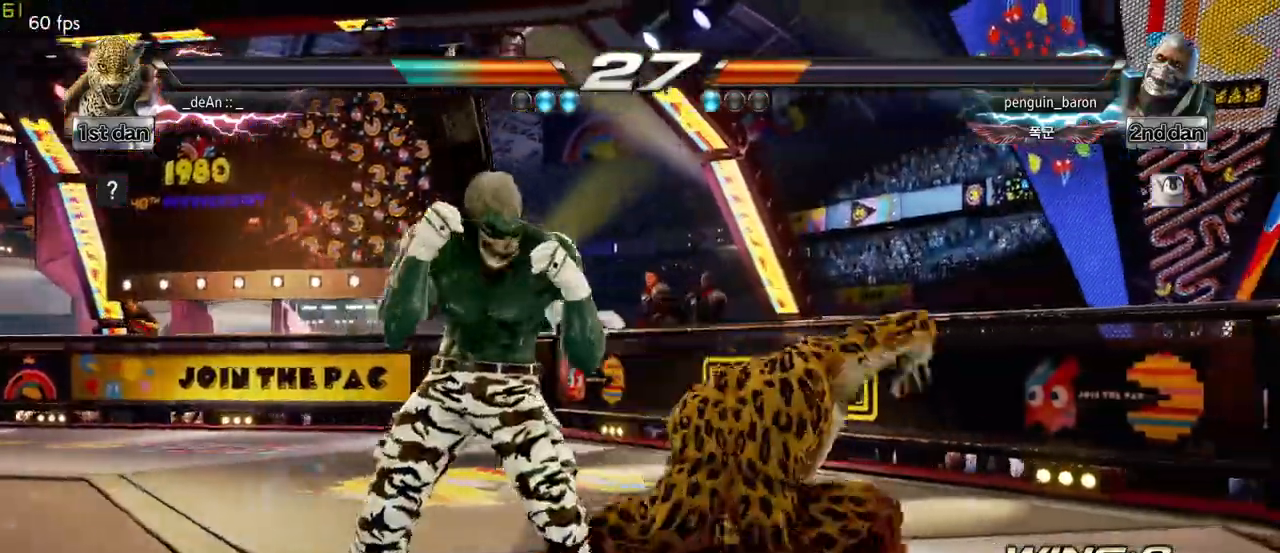
{"dt_ms": 500, "buttons": ["TRIANGLE"], "left_stick": "center", "events": [[83, "TRIANGLE", "up"], [133, "TRIANGLE", "down"], [233, "TRIANGLE", "up"], [267, "TRIANGLE", "down"], [383, "TRIANGLE", "up"], [400, "TRIANGLE", "down"]]}
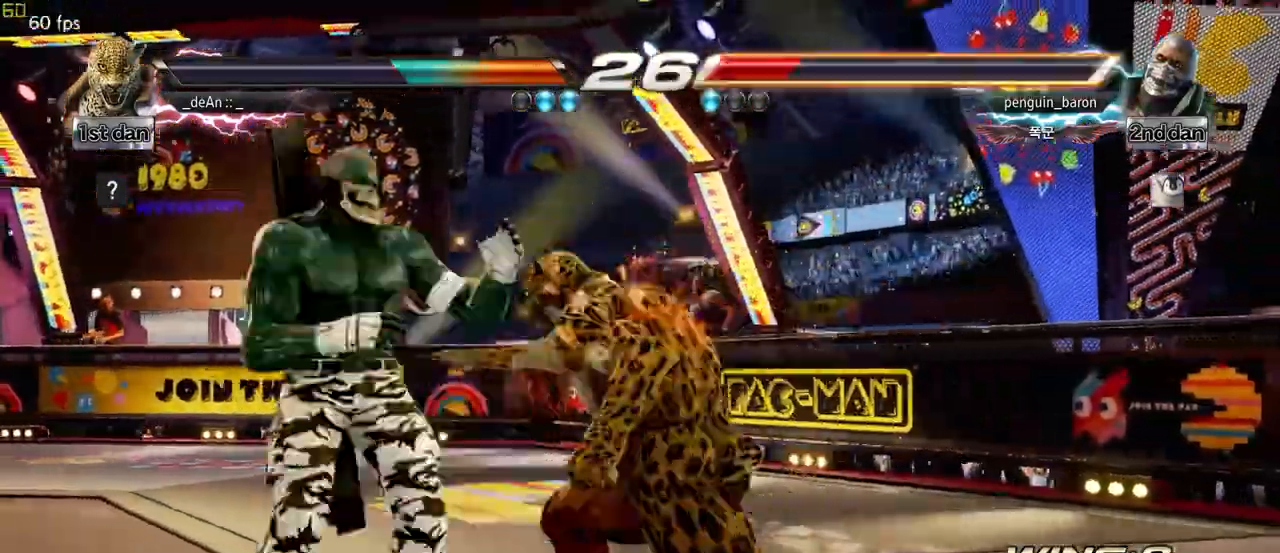
{"dt_ms": 500, "buttons": [], "left_stick": "down-left", "events": [[200, "TRIANGLE", "up"], [383, "left_stick", "down-left"], [483, "CROSS", "down"], [500, "CROSS", "up"]]}
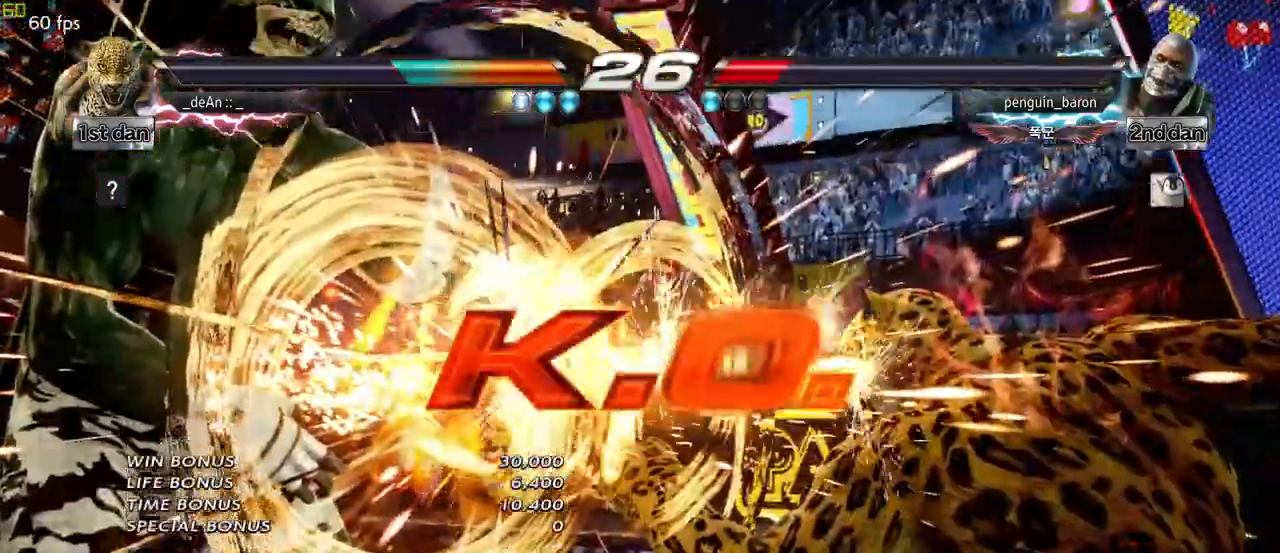
{"dt_ms": 500, "buttons": [], "left_stick": "center", "events": [[83, "left_stick", "center"]]}
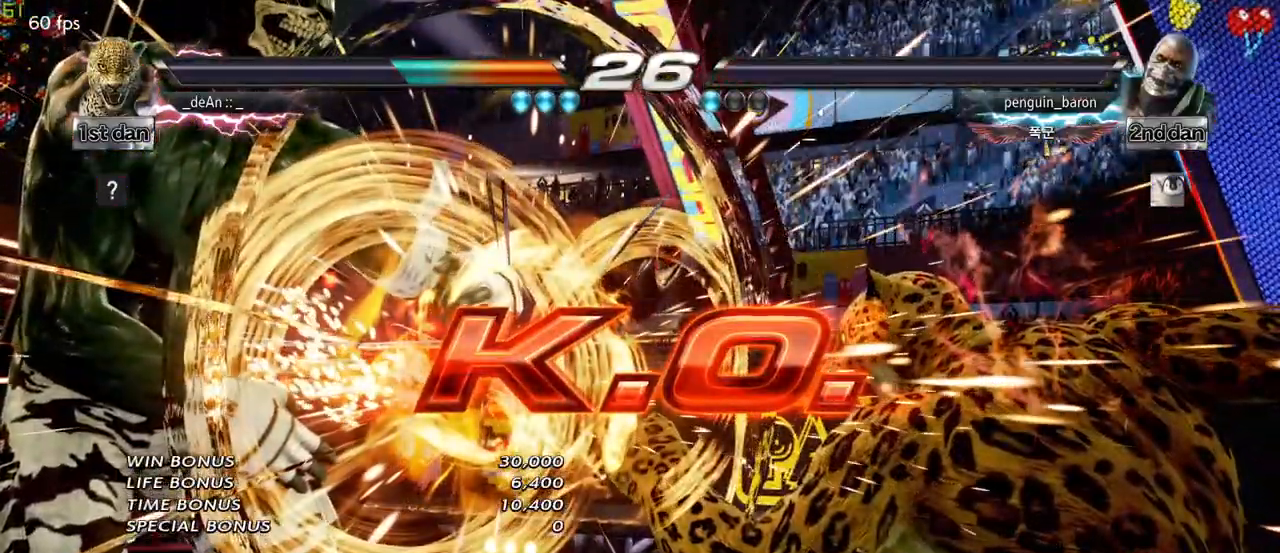
{"dt_ms": 500, "buttons": [], "left_stick": "center", "events": []}
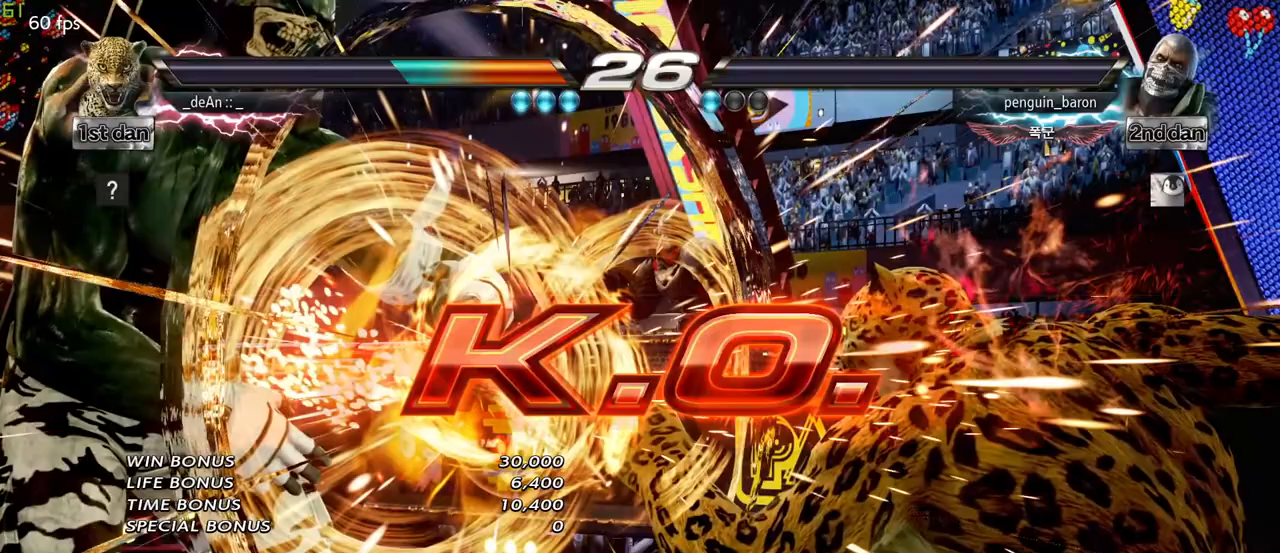
{"dt_ms": 500, "buttons": [], "left_stick": "left", "events": [[450, "left_stick", "left"]]}
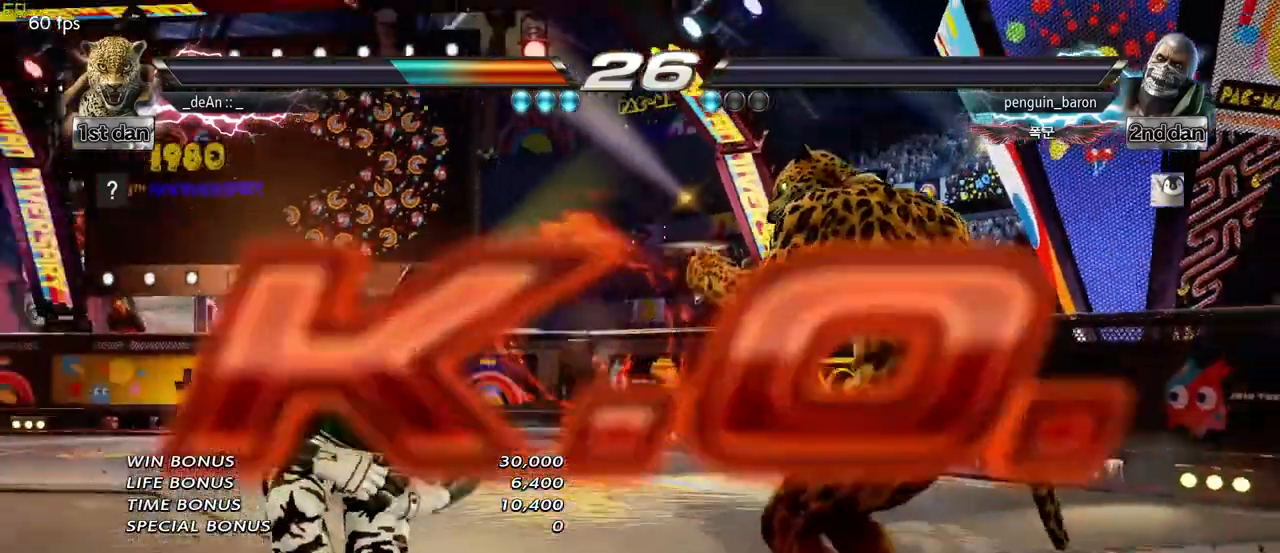
{"dt_ms": 500, "buttons": [], "left_stick": "center", "events": [[33, "CROSS", "down"], [117, "CROSS", "up"], [417, "left_stick", "center"]]}
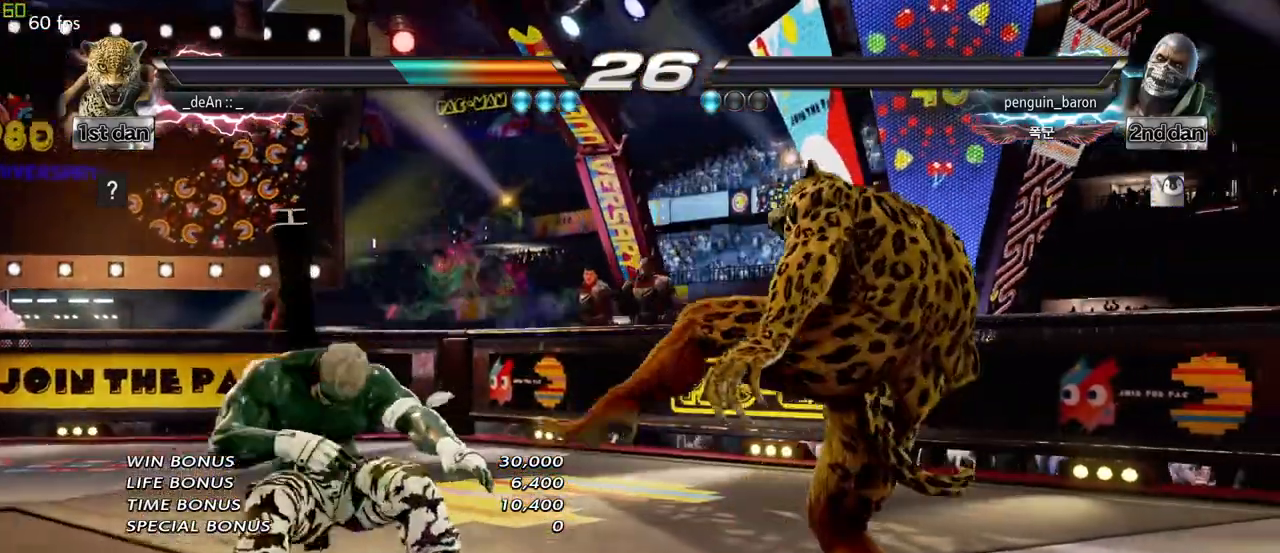
{"dt_ms": 500, "buttons": [], "left_stick": "center", "events": [[200, "left_stick", "left"], [250, "CROSS", "down"], [400, "CROSS", "up"], [500, "left_stick", "center"]]}
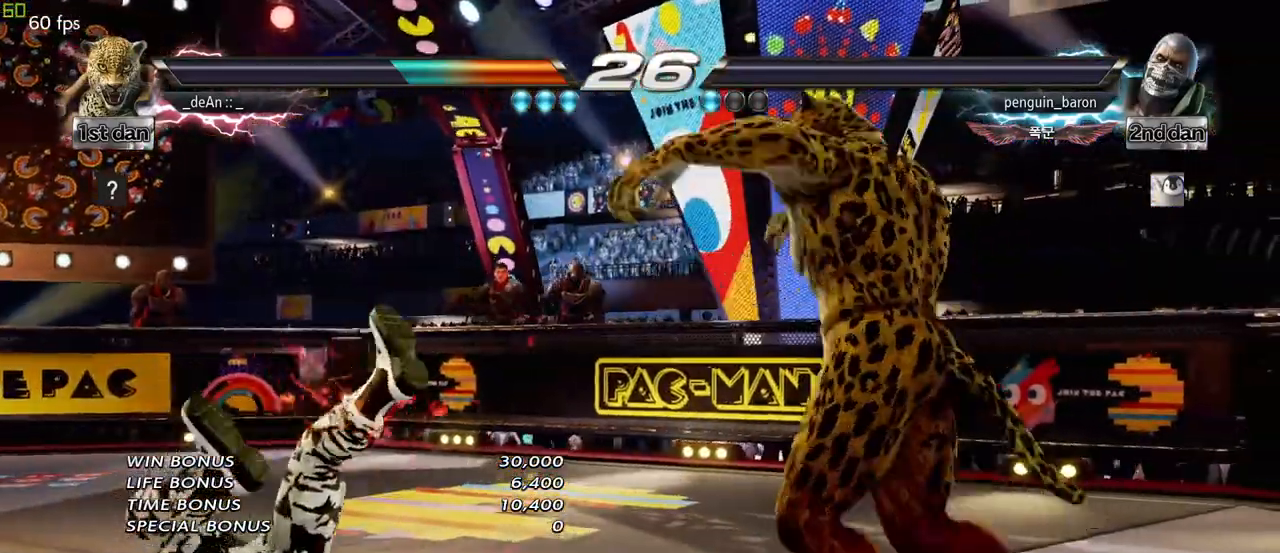
{"dt_ms": 500, "buttons": [], "left_stick": "center", "events": []}
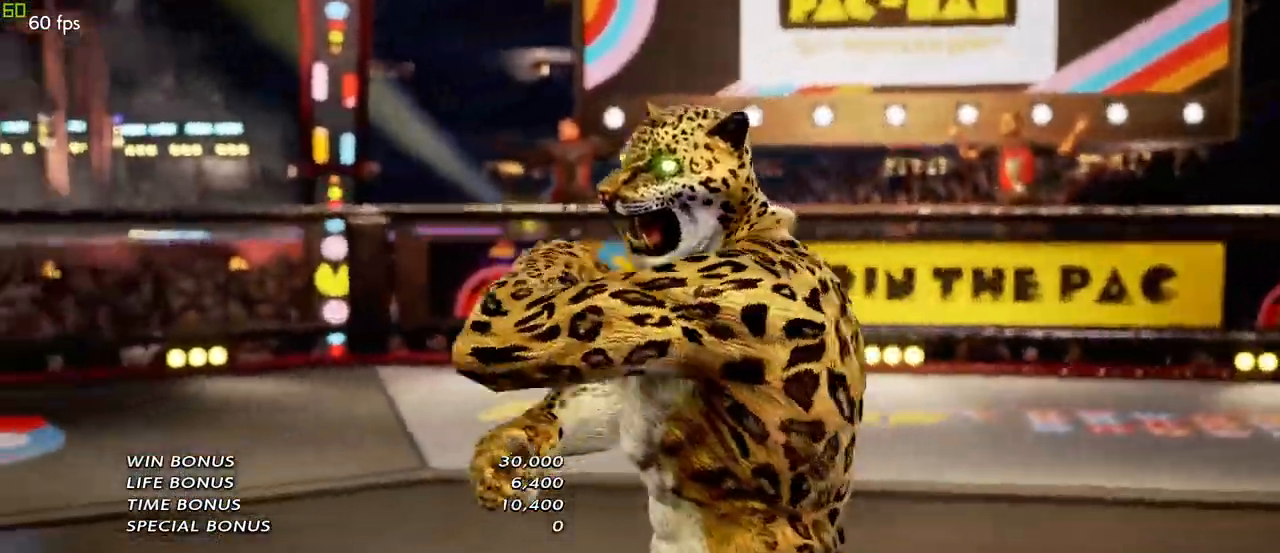
{"dt_ms": 500, "buttons": [], "left_stick": "center", "events": []}
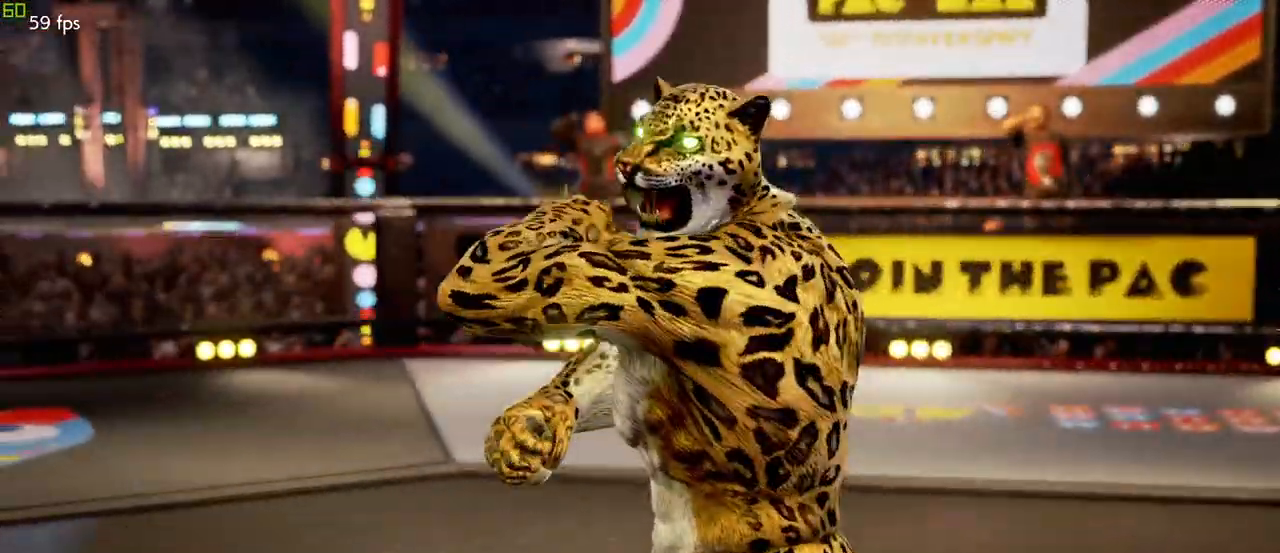
{"dt_ms": 1000, "buttons": [], "left_stick": "center", "events": [[433, "CROSS", "down"], [467, "CROSS", "up"]]}